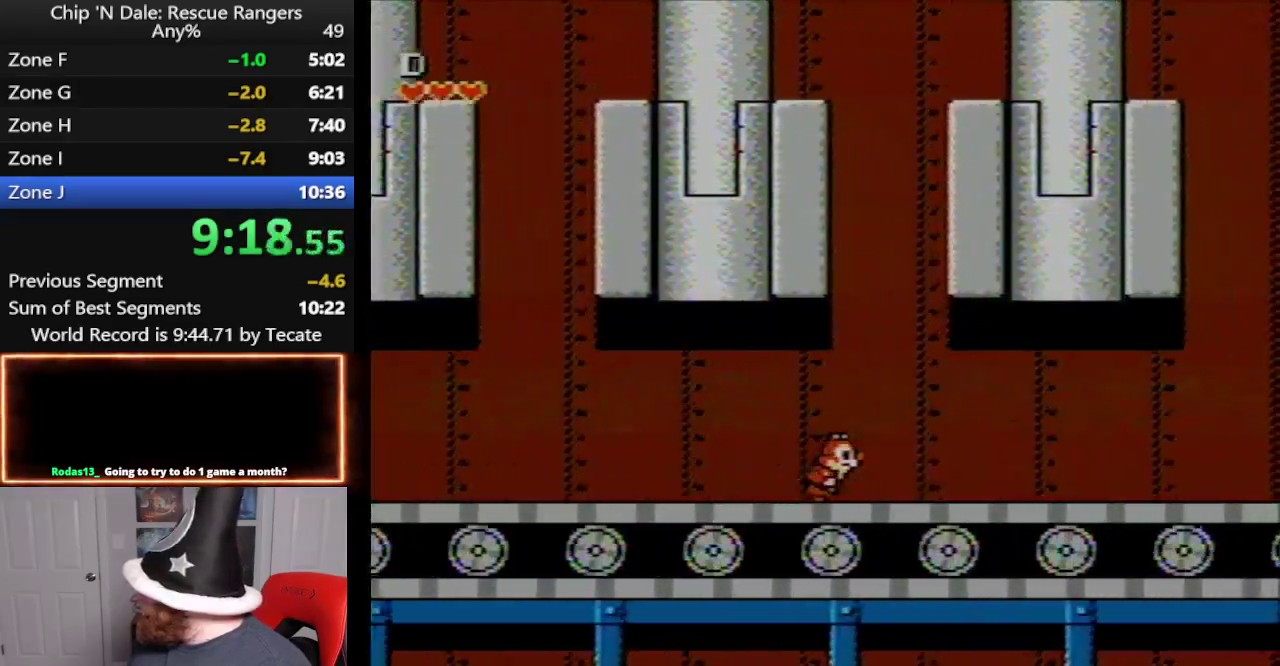
Gameplay with a controller (Nintendo layout); each line is a JSON object with the inputs held at the frame after it. "events" lists button and stick changes between this image and that frame as [ms after this image, input, new state], when the widget could be followed in between. Not read: L3 R3.
{"buttons": ["DPAD_RIGHT"], "events": []}
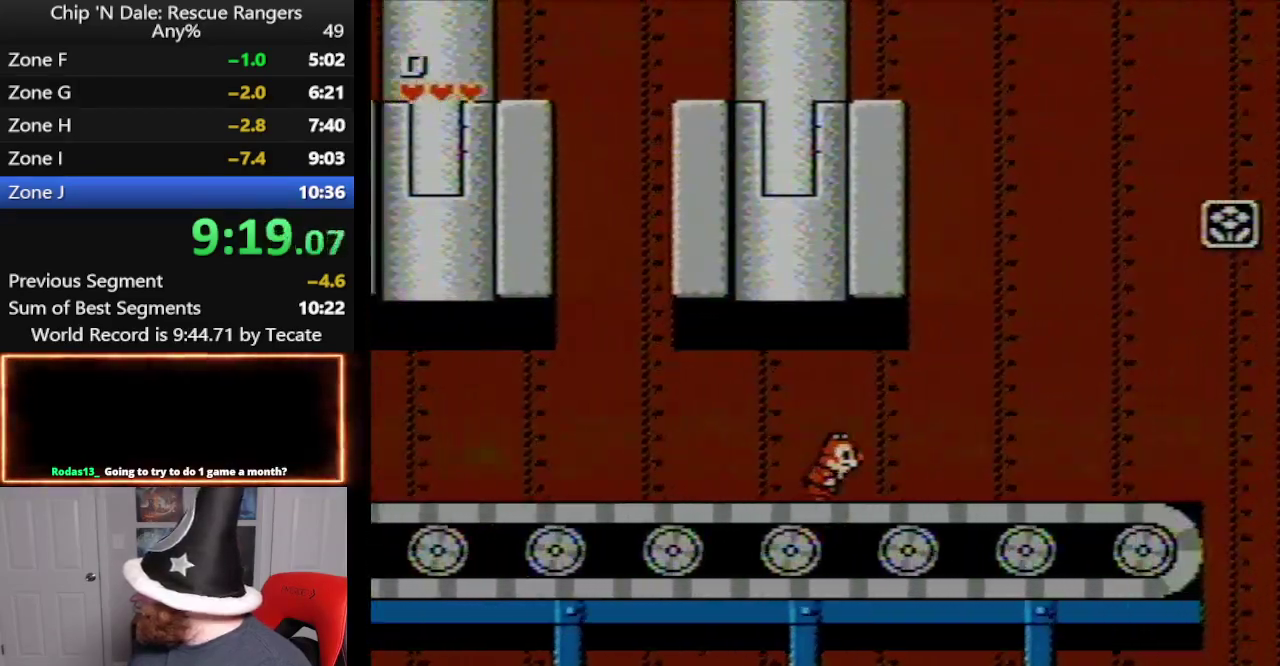
{"buttons": ["DPAD_RIGHT"], "events": []}
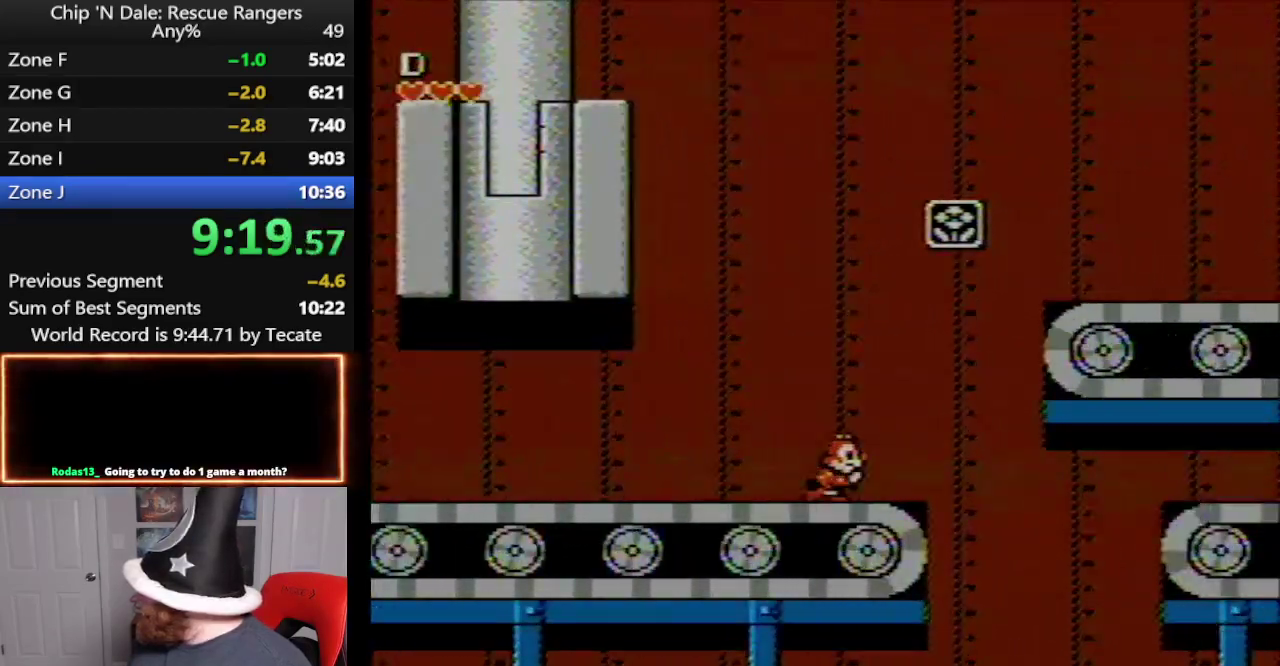
{"buttons": ["A", "DPAD_RIGHT"], "events": [[333, "A", "down"]]}
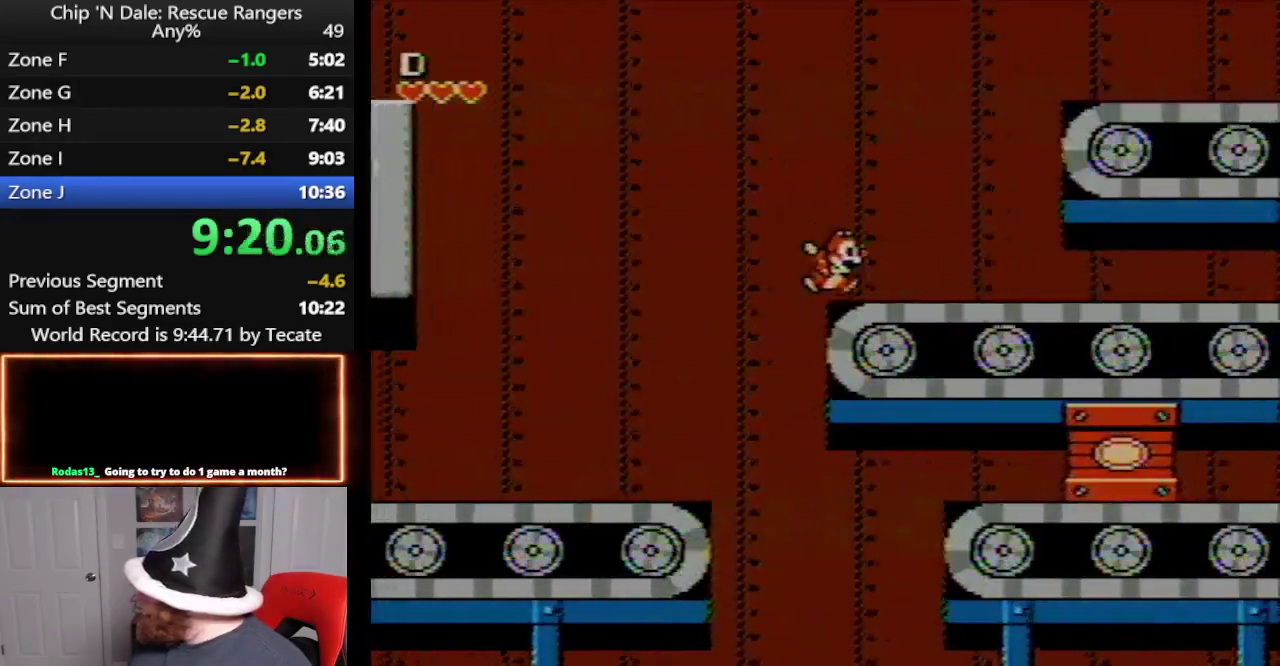
{"buttons": ["DPAD_RIGHT"], "events": [[233, "A", "up"], [300, "A", "down"], [450, "A", "up"]]}
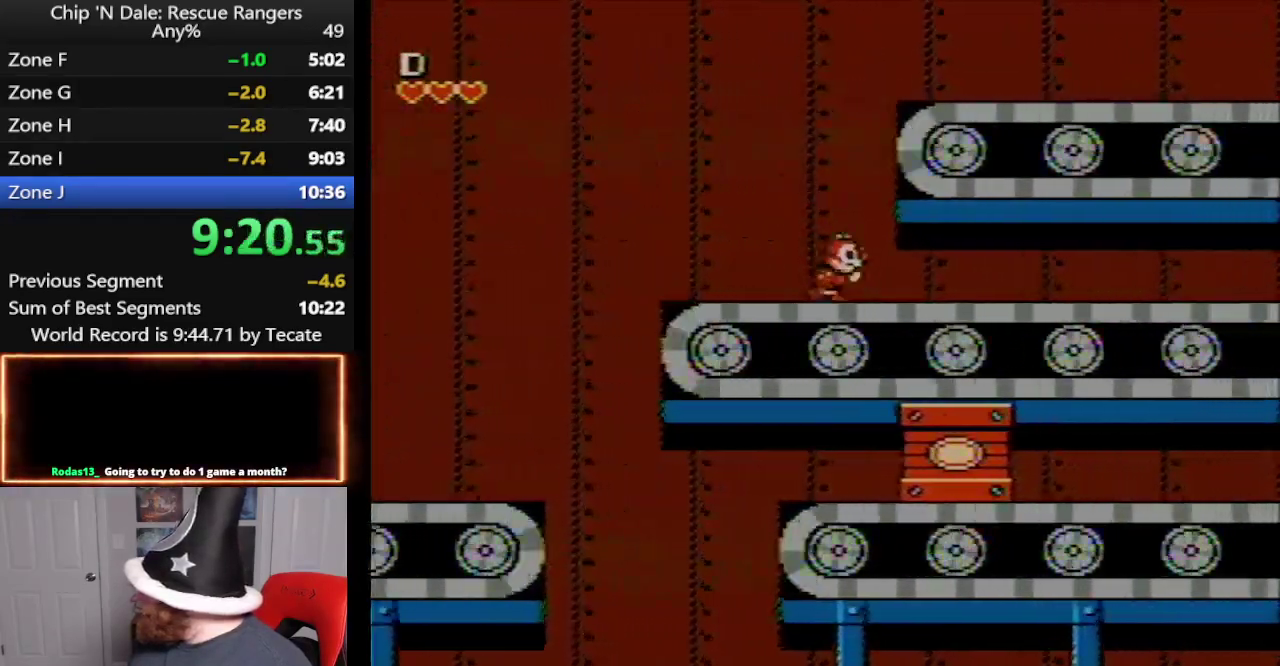
{"buttons": ["A", "DPAD_RIGHT"], "events": [[200, "A", "down"]]}
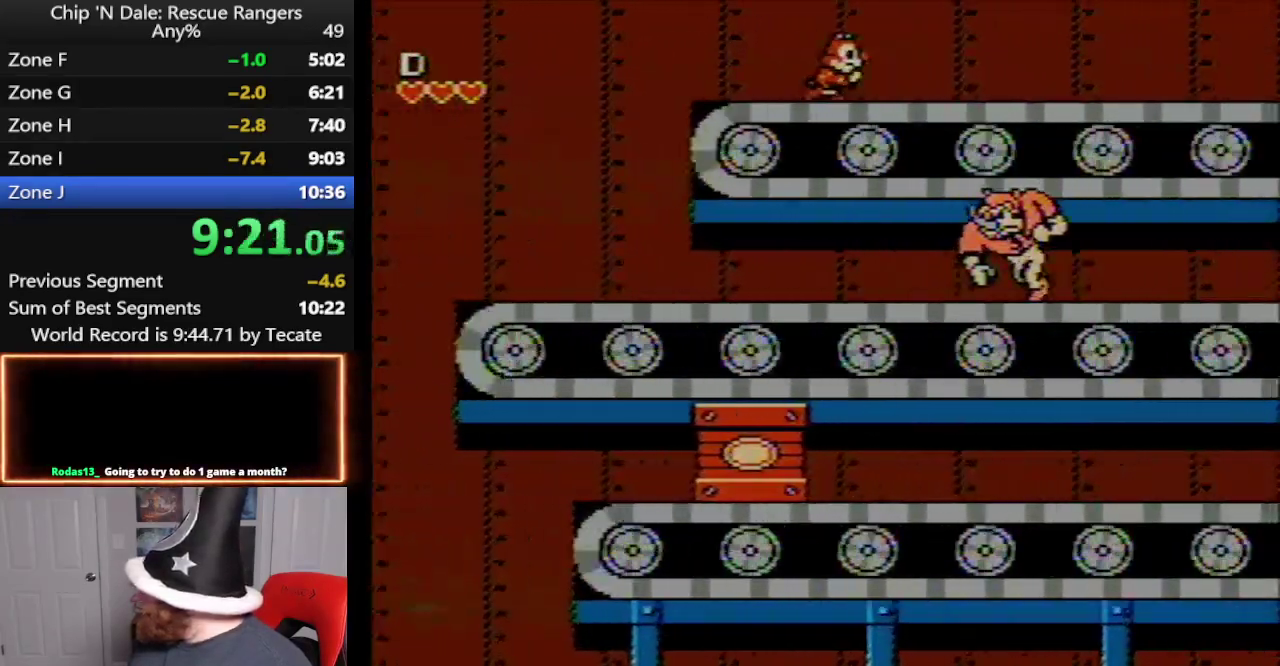
{"buttons": ["DPAD_RIGHT"], "events": [[83, "A", "up"]]}
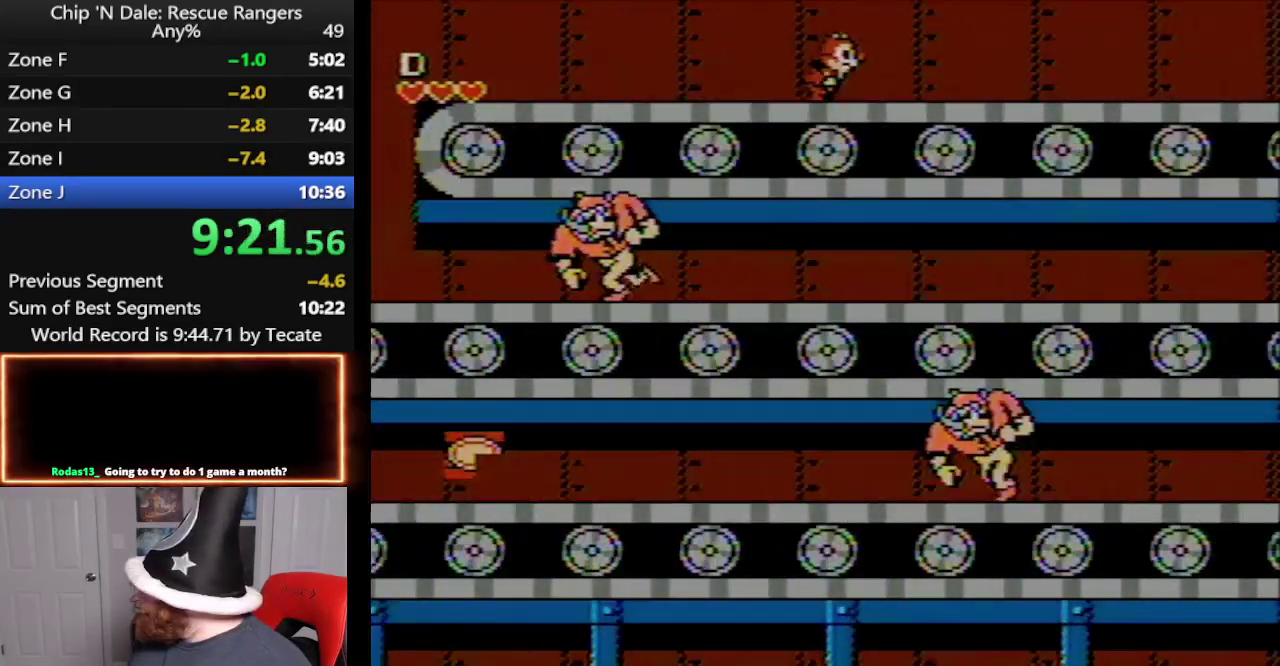
{"buttons": ["DPAD_RIGHT"], "events": []}
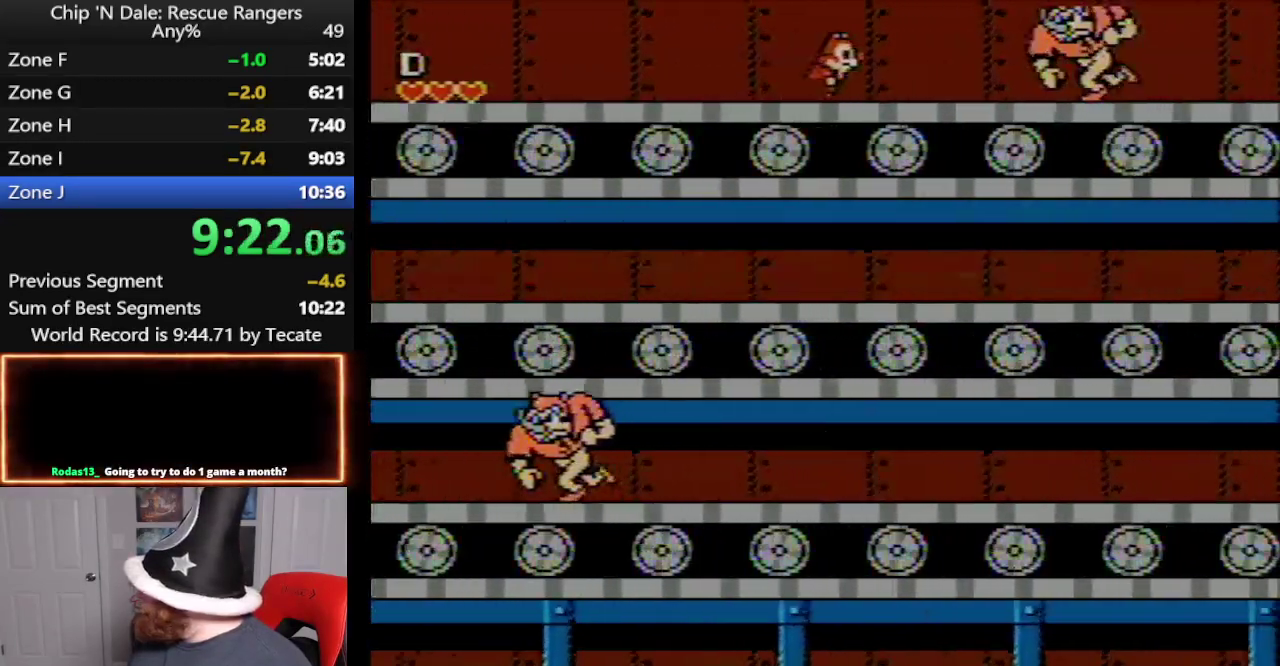
{"buttons": ["A", "DPAD_RIGHT"], "events": [[300, "A", "down"]]}
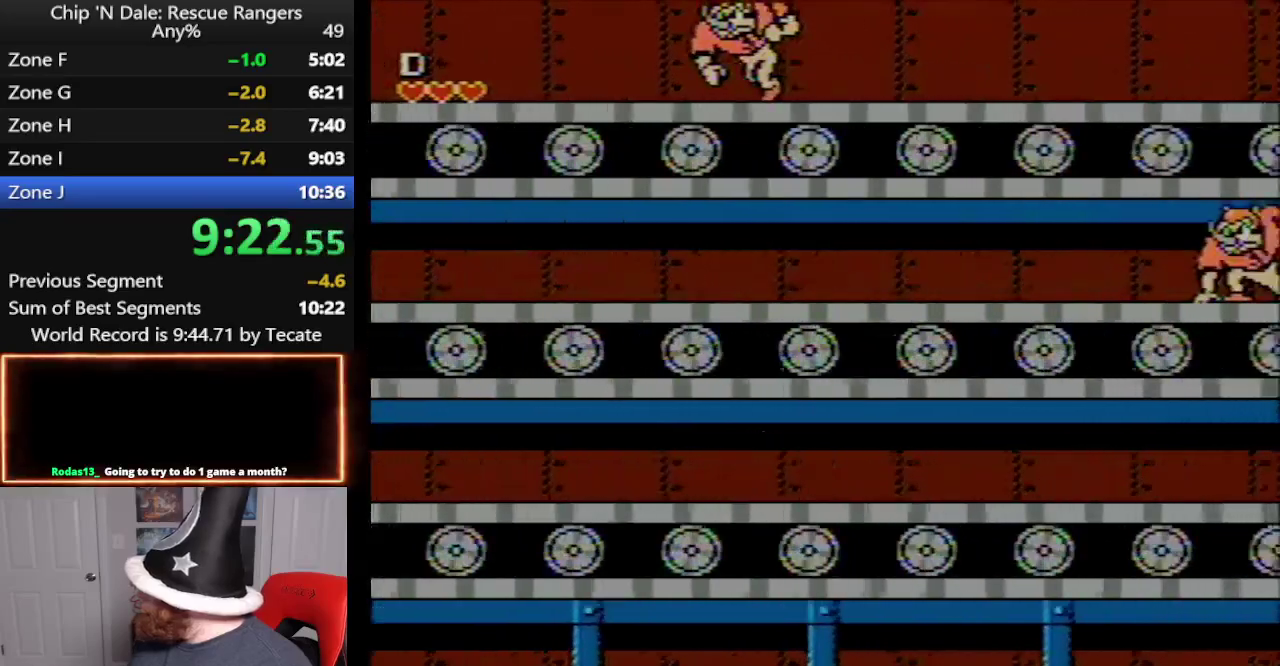
{"buttons": ["DPAD_RIGHT"], "events": [[283, "A", "up"]]}
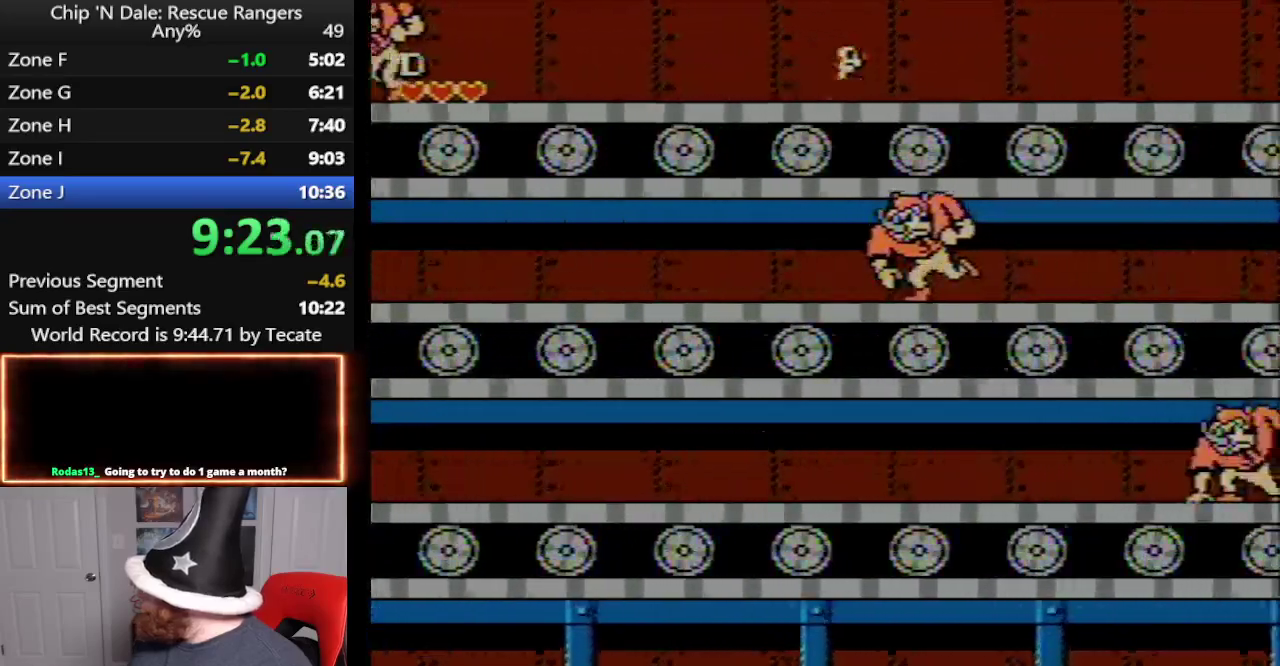
{"buttons": ["DPAD_RIGHT"], "events": []}
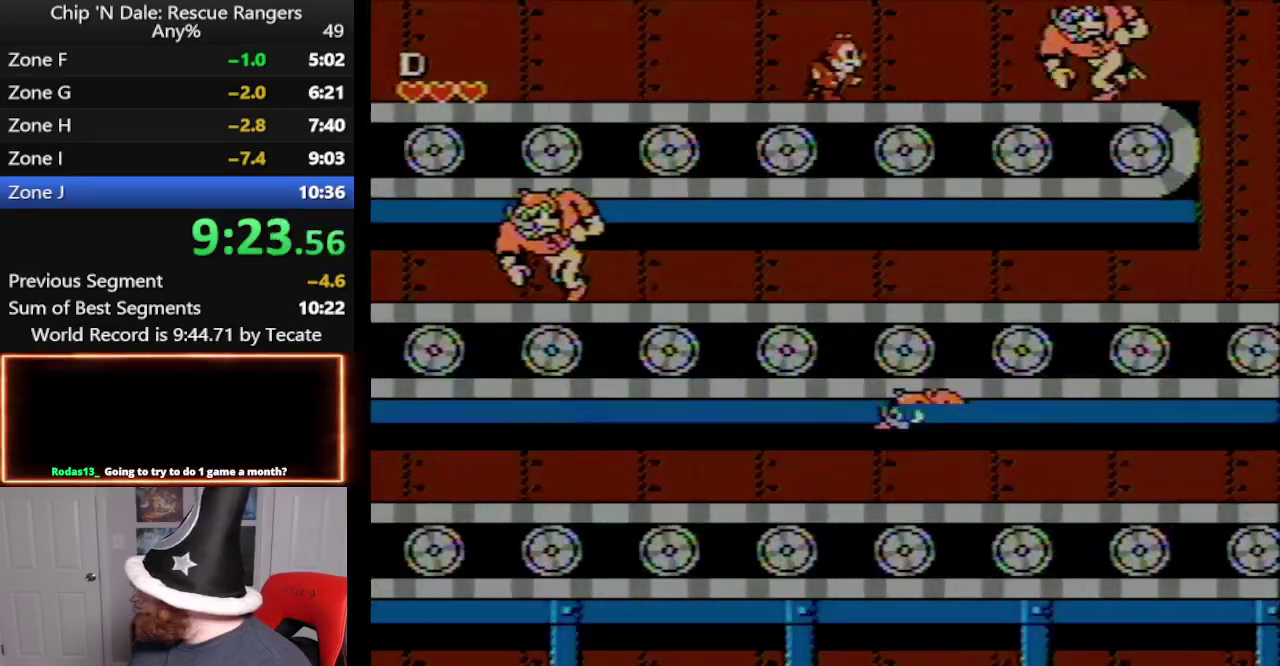
{"buttons": ["A", "DPAD_RIGHT"], "events": [[233, "A", "down"]]}
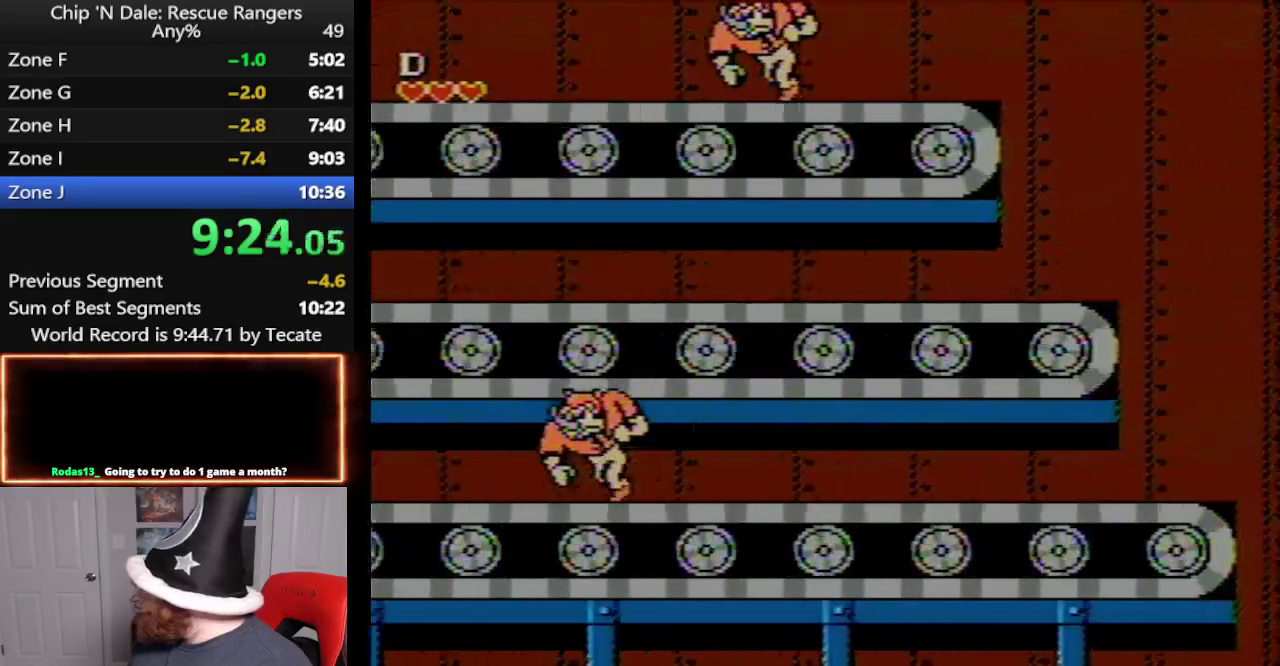
{"buttons": ["DPAD_RIGHT"], "events": [[300, "A", "up"]]}
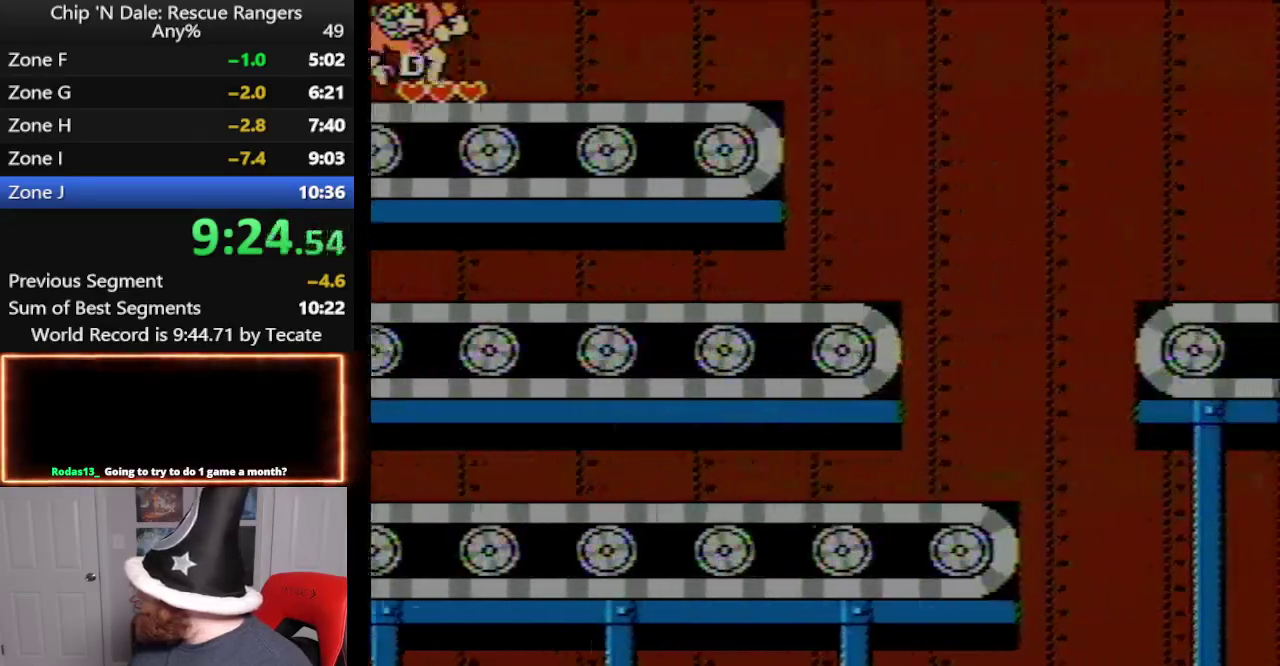
{"buttons": ["DPAD_RIGHT"], "events": [[33, "A", "down"], [150, "A", "up"]]}
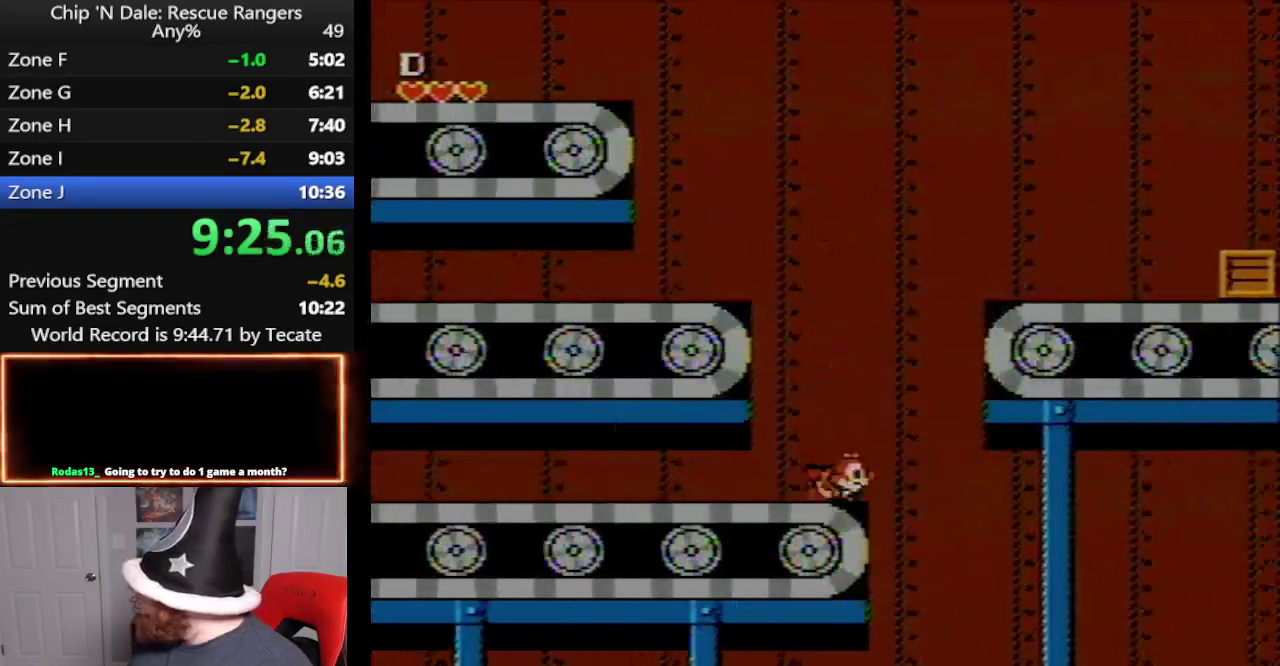
{"buttons": ["A", "DPAD_RIGHT"], "events": [[83, "DPAD_RIGHT", "up"], [233, "DPAD_RIGHT", "down"], [267, "A", "down"]]}
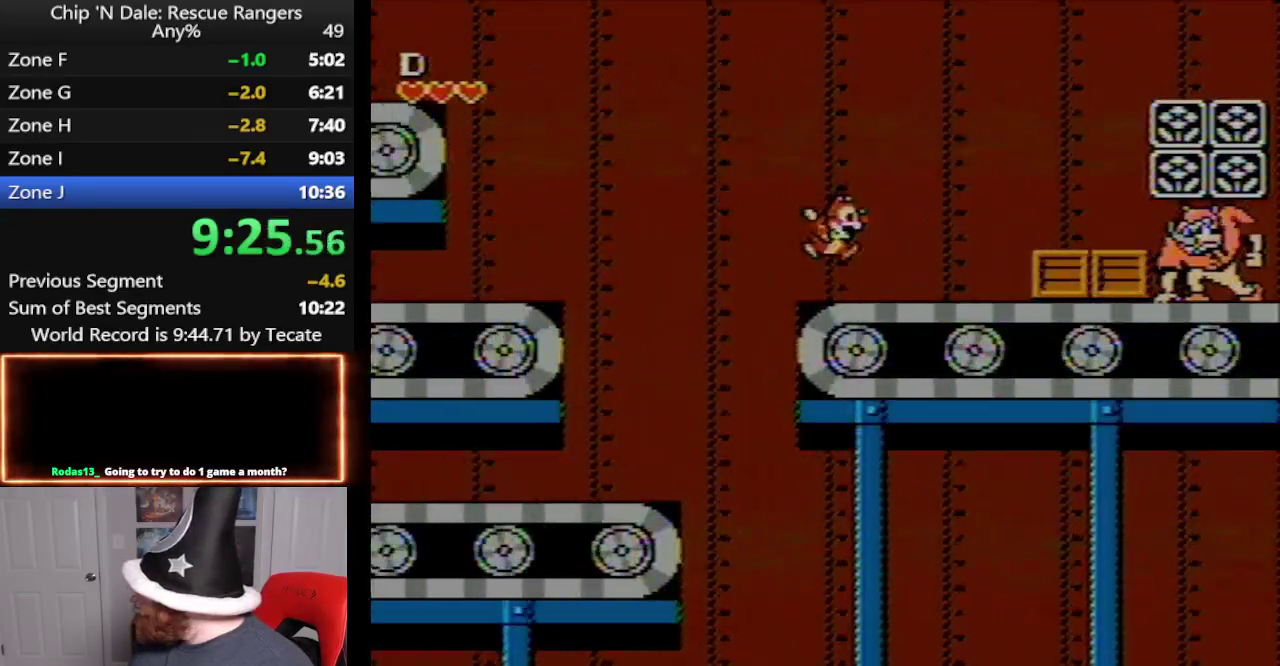
{"buttons": ["DPAD_RIGHT"], "events": [[83, "A", "up"], [200, "A", "down"], [267, "A", "up"]]}
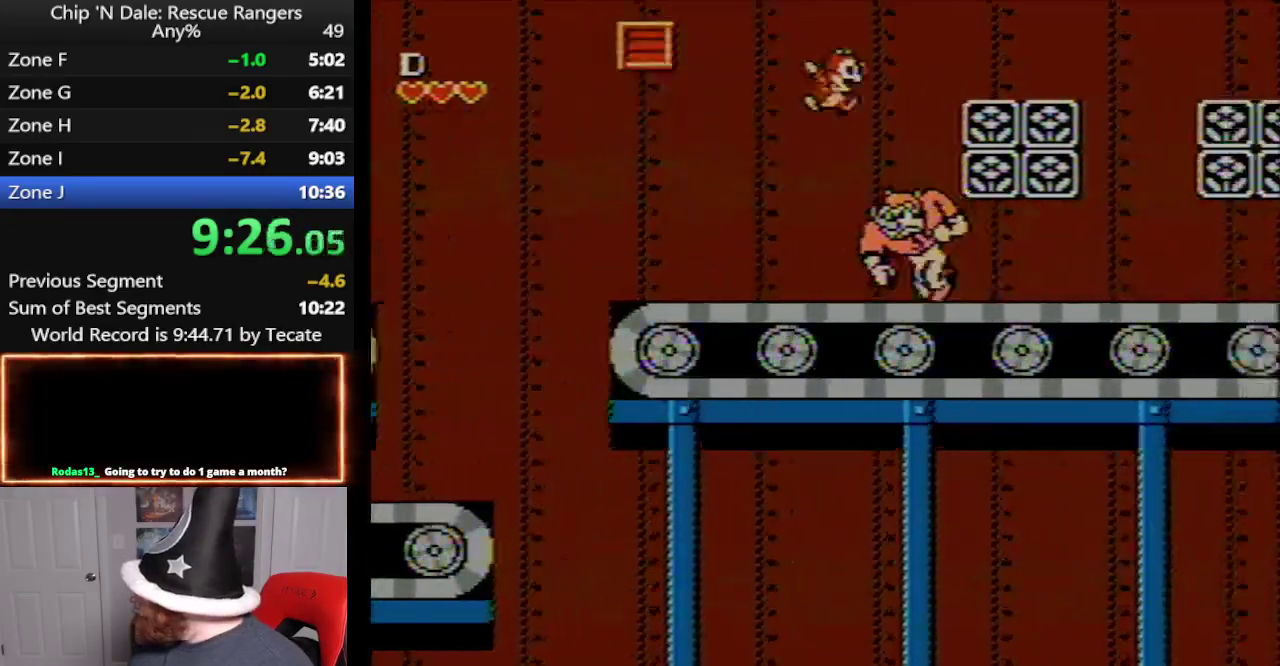
{"buttons": ["A", "DPAD_RIGHT"], "events": [[50, "A", "down"]]}
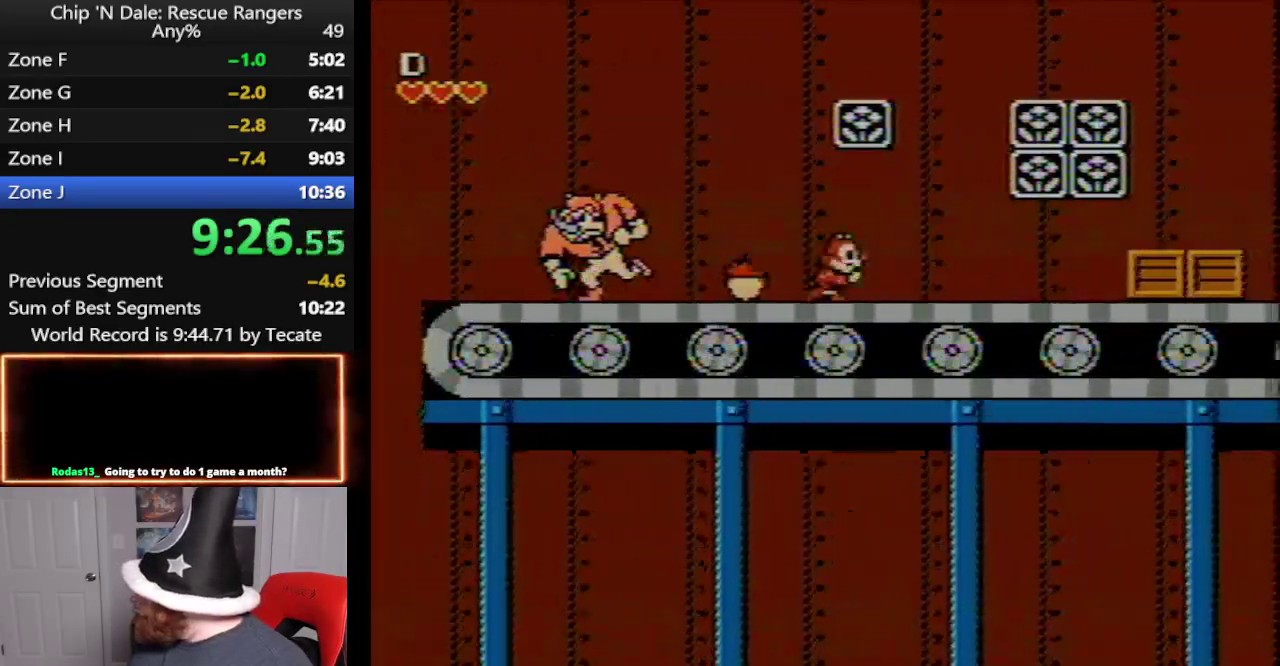
{"buttons": ["DPAD_RIGHT"], "events": [[50, "A", "up"], [233, "A", "down"], [417, "A", "up"]]}
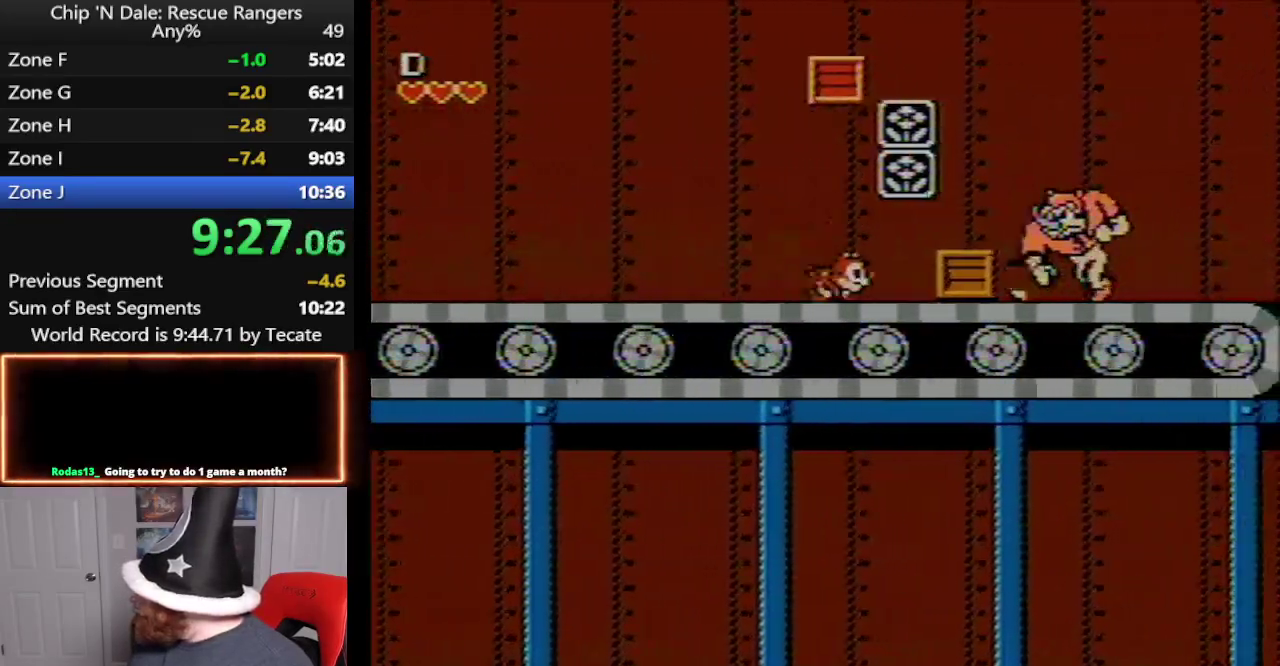
{"buttons": ["A", "DPAD_RIGHT"], "events": [[267, "A", "down"]]}
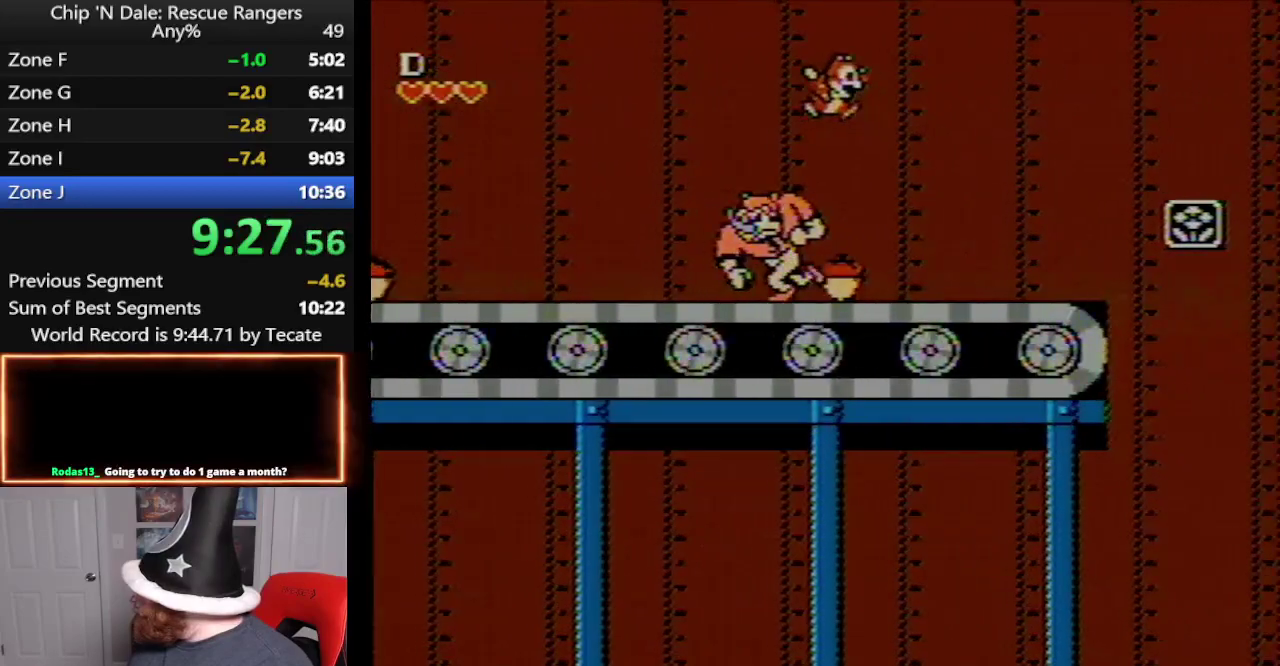
{"buttons": ["A", "DPAD_RIGHT"], "events": [[267, "A", "up"], [450, "A", "down"]]}
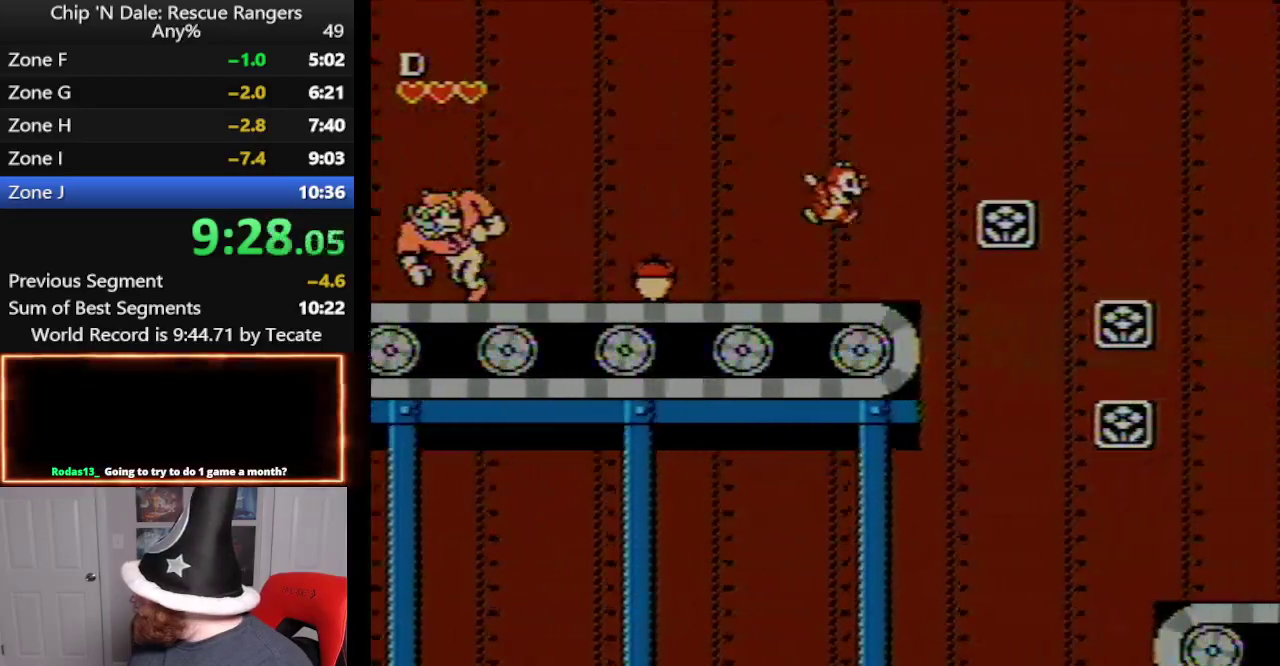
{"buttons": ["A", "DPAD_RIGHT"], "events": [[83, "A", "up"], [367, "A", "down"]]}
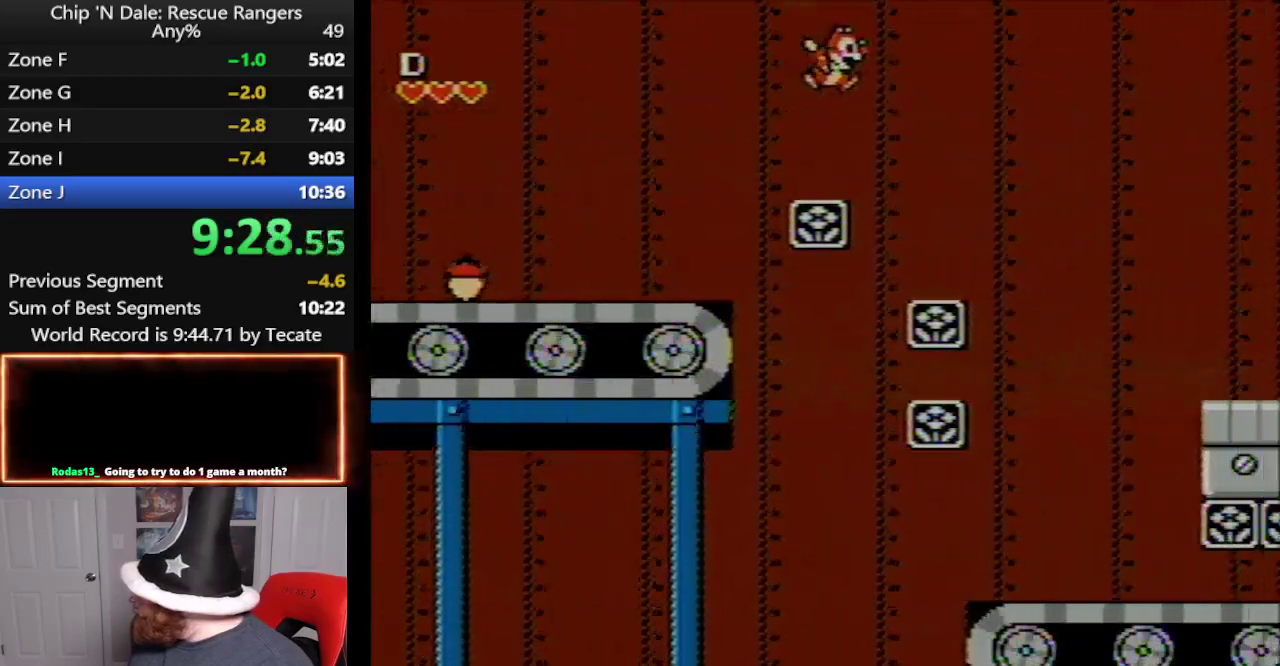
{"buttons": ["DPAD_RIGHT"], "events": [[450, "A", "up"]]}
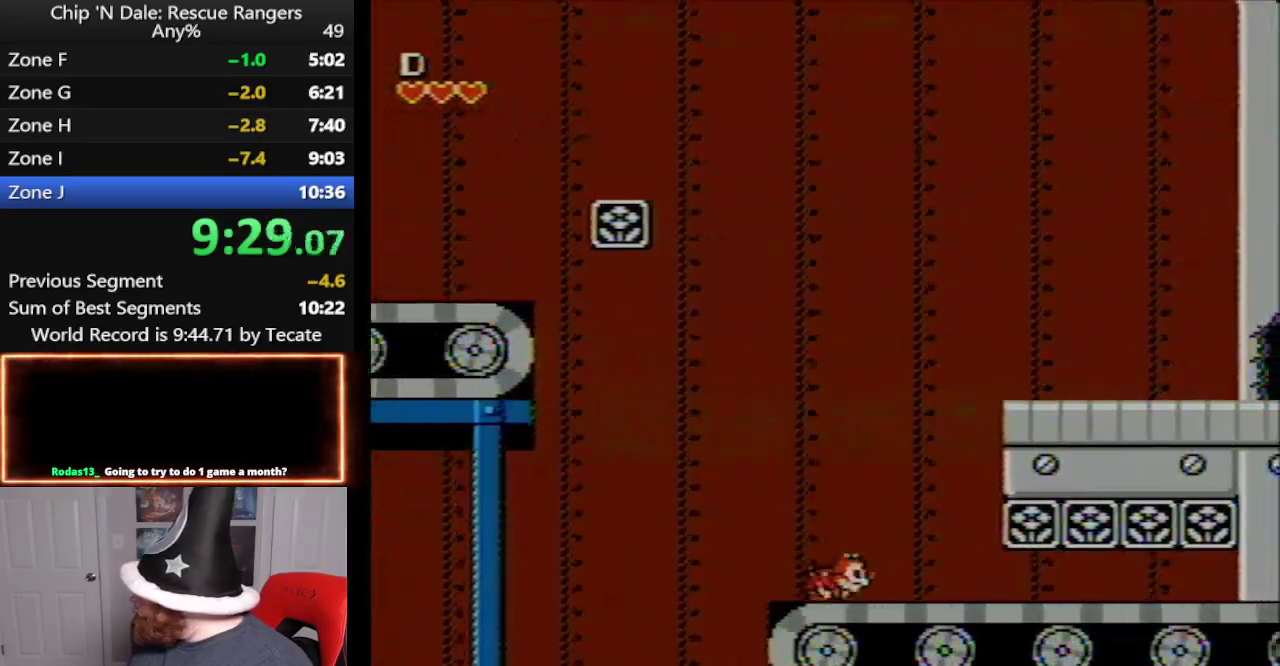
{"buttons": ["A", "DPAD_RIGHT"], "events": [[233, "A", "down"]]}
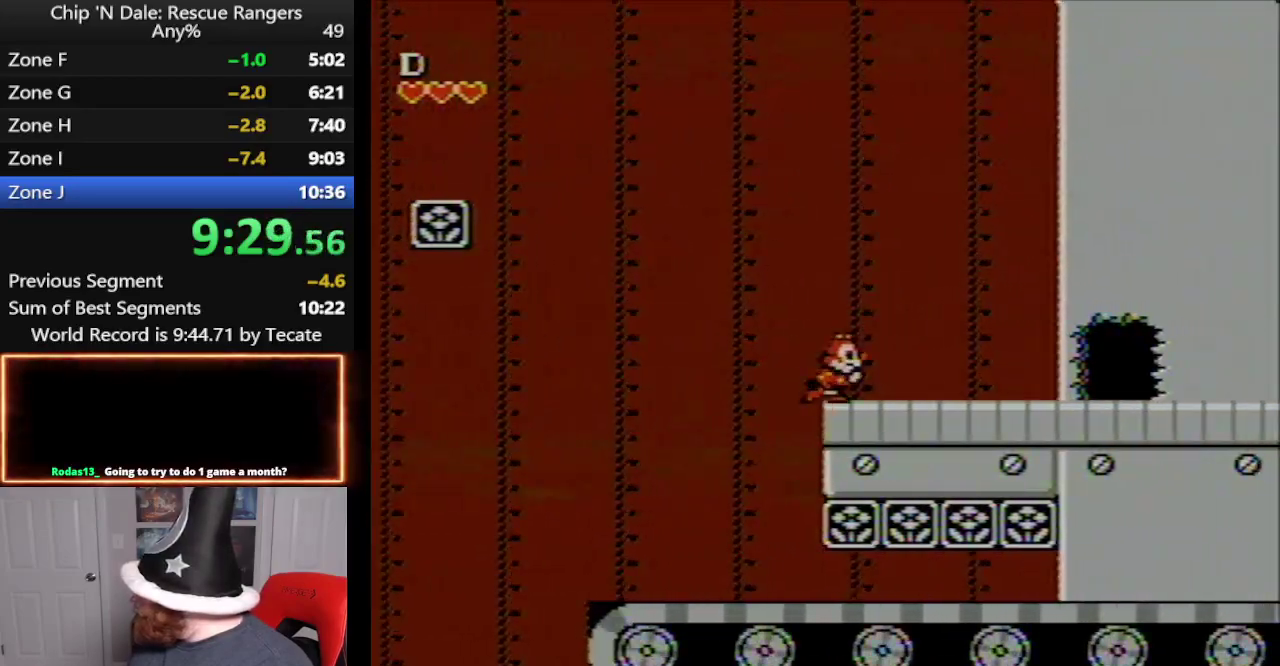
{"buttons": ["DPAD_RIGHT"], "events": [[233, "A", "up"]]}
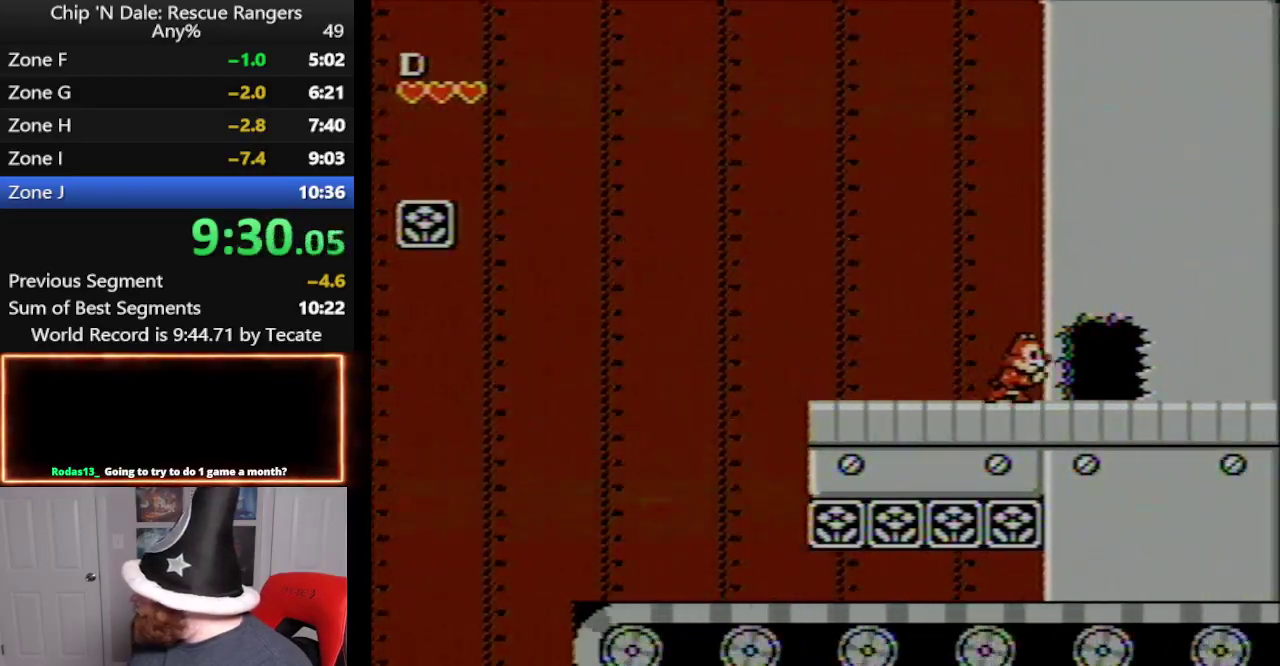
{"buttons": ["DPAD_RIGHT"], "events": []}
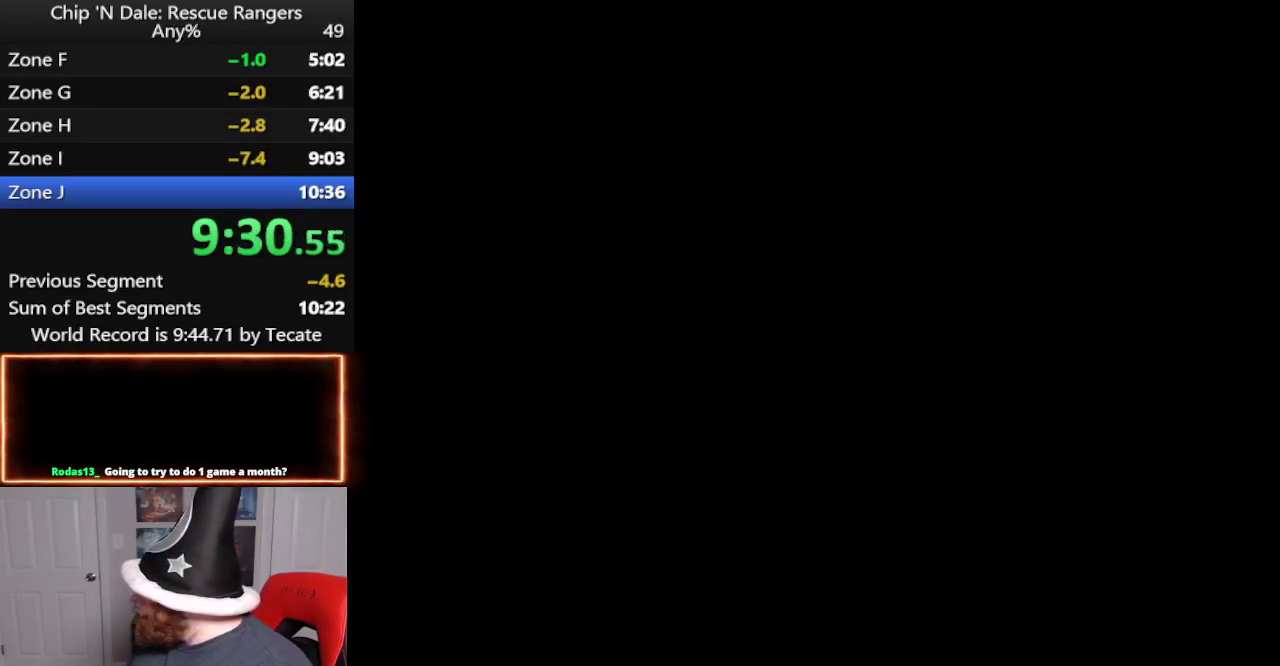
{"buttons": ["DPAD_LEFT"], "events": [[200, "DPAD_RIGHT", "up"], [283, "DPAD_LEFT", "down"]]}
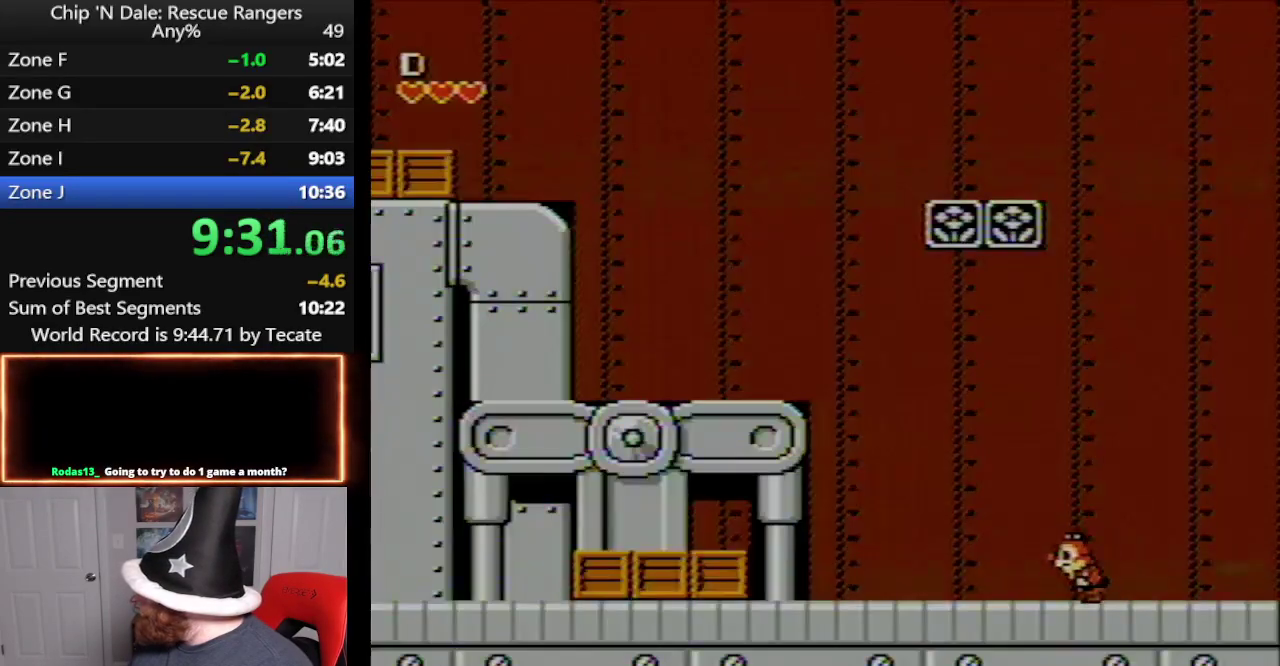
{"buttons": ["A", "DPAD_LEFT"], "events": [[450, "A", "down"]]}
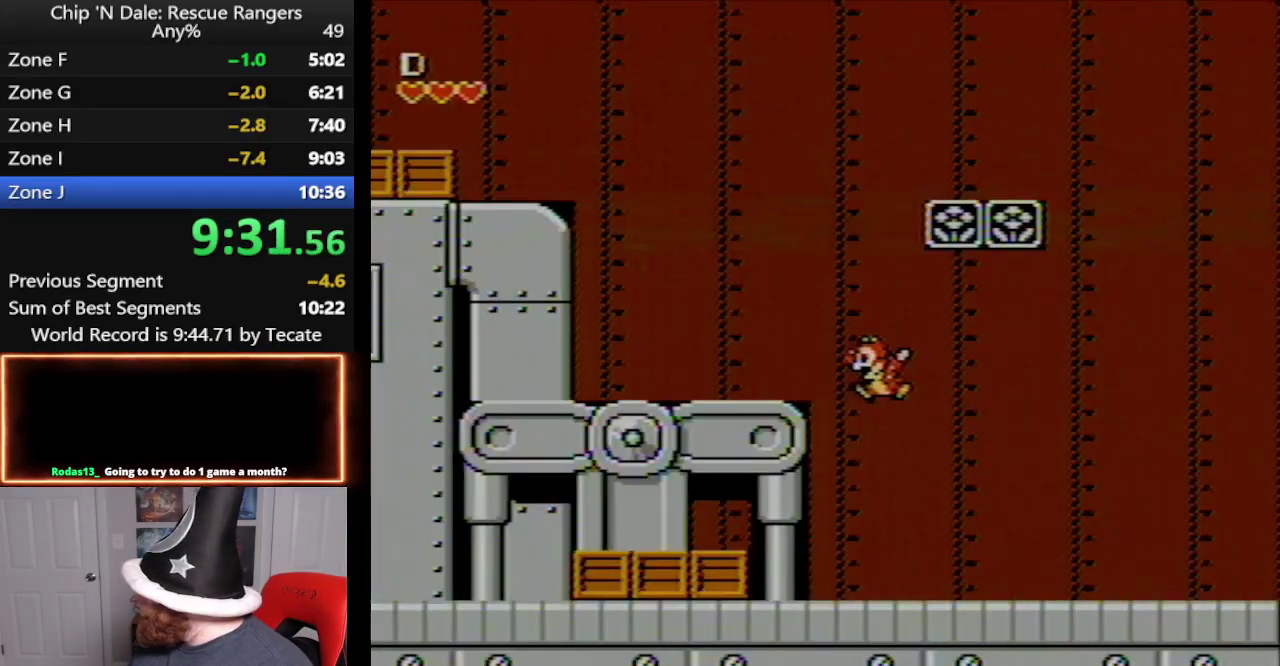
{"buttons": ["DPAD_LEFT"], "events": [[383, "A", "up"]]}